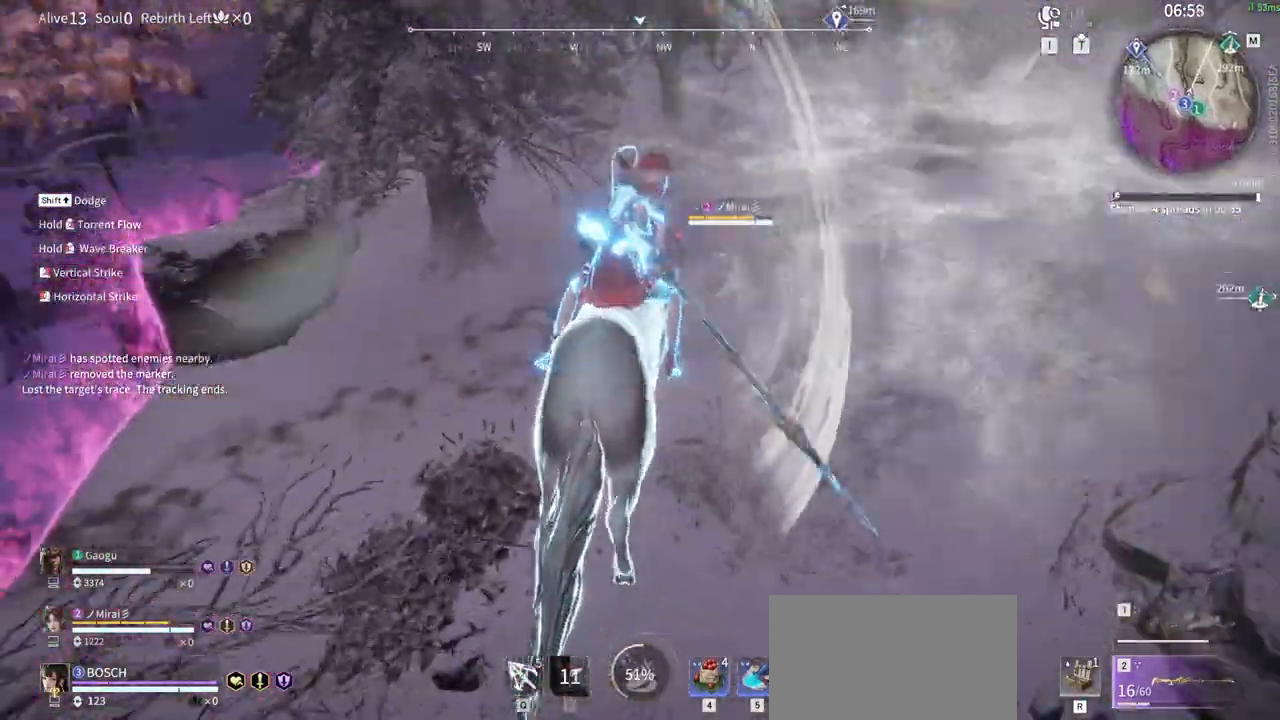
Gameplay with keyboard and mouse; each line is a JSON object with the keys and mouse buttons held at the frame after it. "events" lists presses ("down") and releases ("up") of "1", "2", "3", "4", "5", "a", "alt", "b", "c", "ctrl", "d", "e", "f", "g", "q", "r", "s", "shift", "space", "t", "tab", "tilde", "v", "w", "x", "z", "mouse_left", "mouse_wheel", "mouse_right", "mouse_mb4" and "mouse_mb5" between this image and that frame as [ms after this image, input, new state], when the widget could be followed in between. "mouse_left", "mouse_wheel", "mouse_right", "mouse_mb4", "mouse_mb5" = the "left", "wheel", "right", "mb4", "mb5" buttons of the "mouse" list. No other keys are recorded. "wheel" means that the mouse wheel is clicked or scrolled. Mouse movement is not recorded.
{"keys": ["w"], "mouse": [], "events": []}
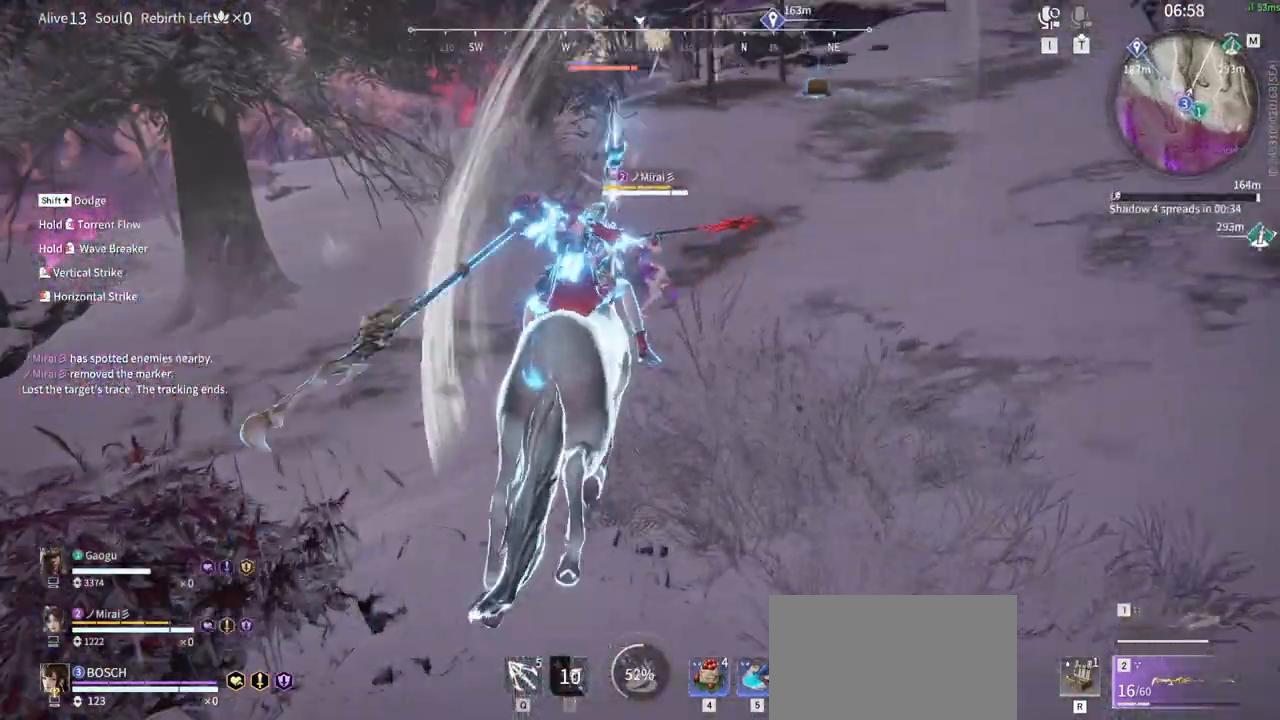
{"keys": ["w"], "mouse": [], "events": []}
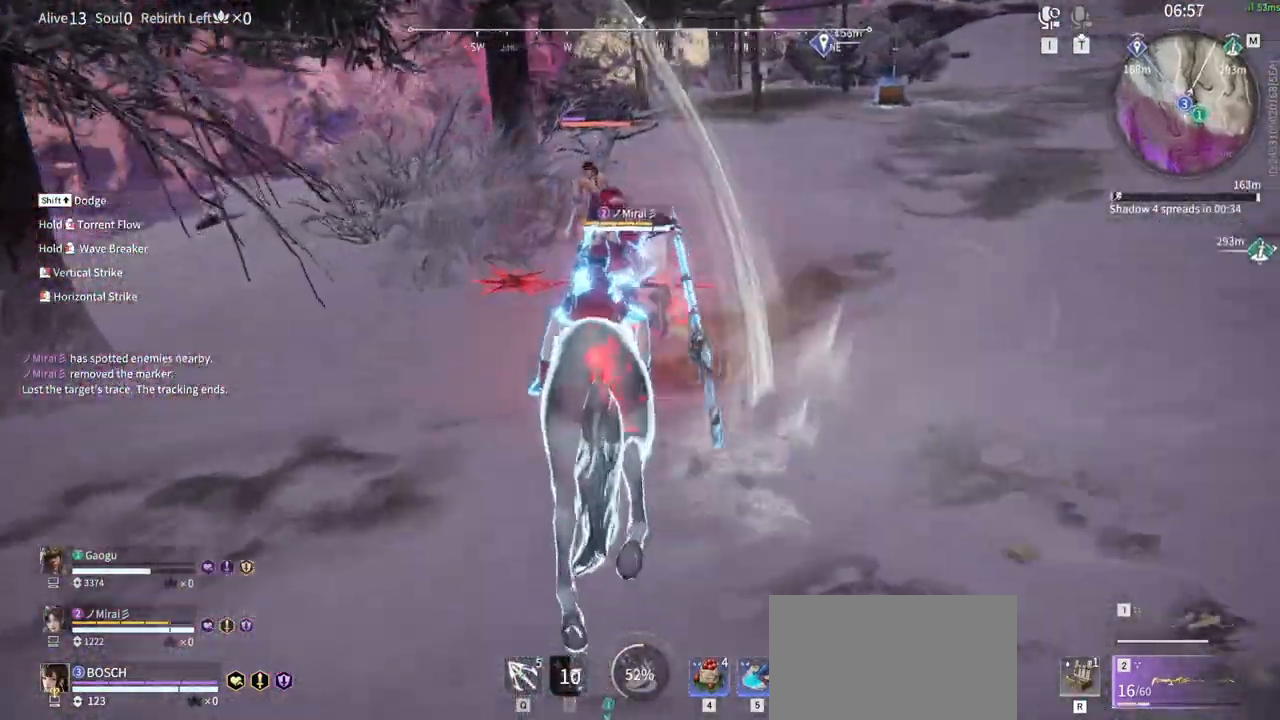
{"keys": ["w"], "mouse": [], "events": []}
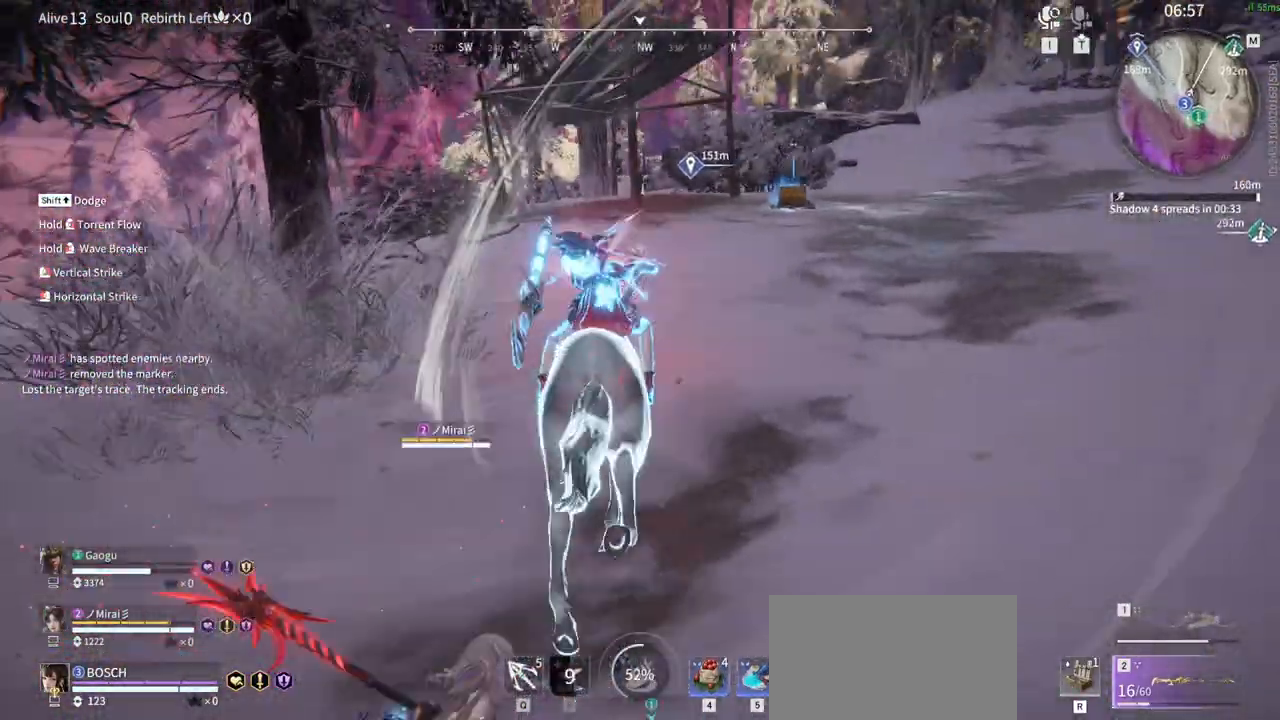
{"keys": ["w"], "mouse": [], "events": []}
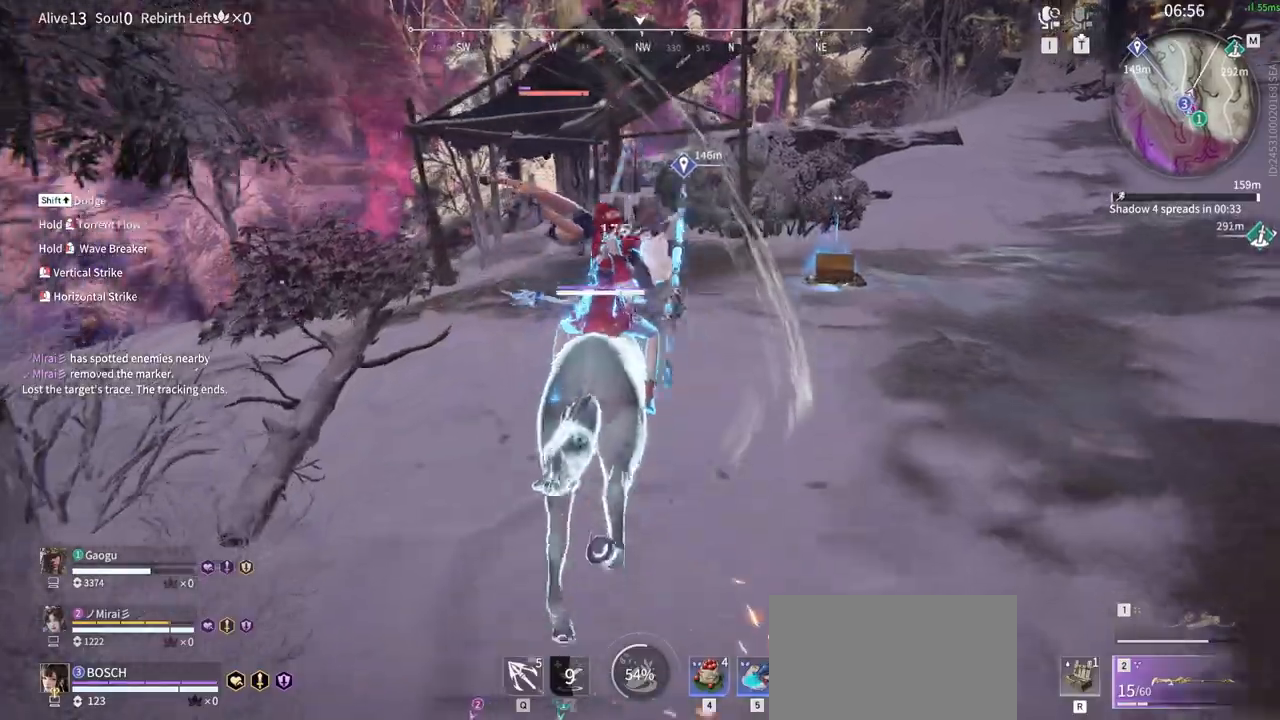
{"keys": ["w"], "mouse": [], "events": []}
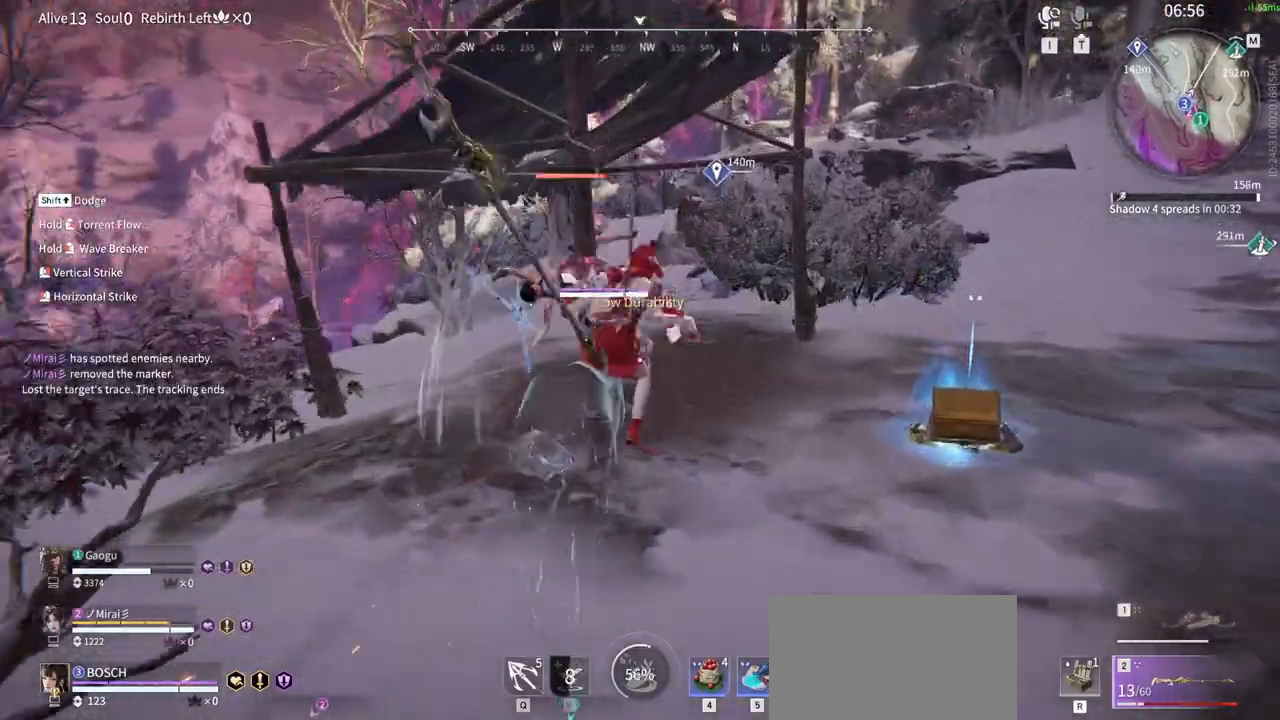
{"keys": ["shift", "w"], "mouse": [], "events": [[333, "shift", "down"]]}
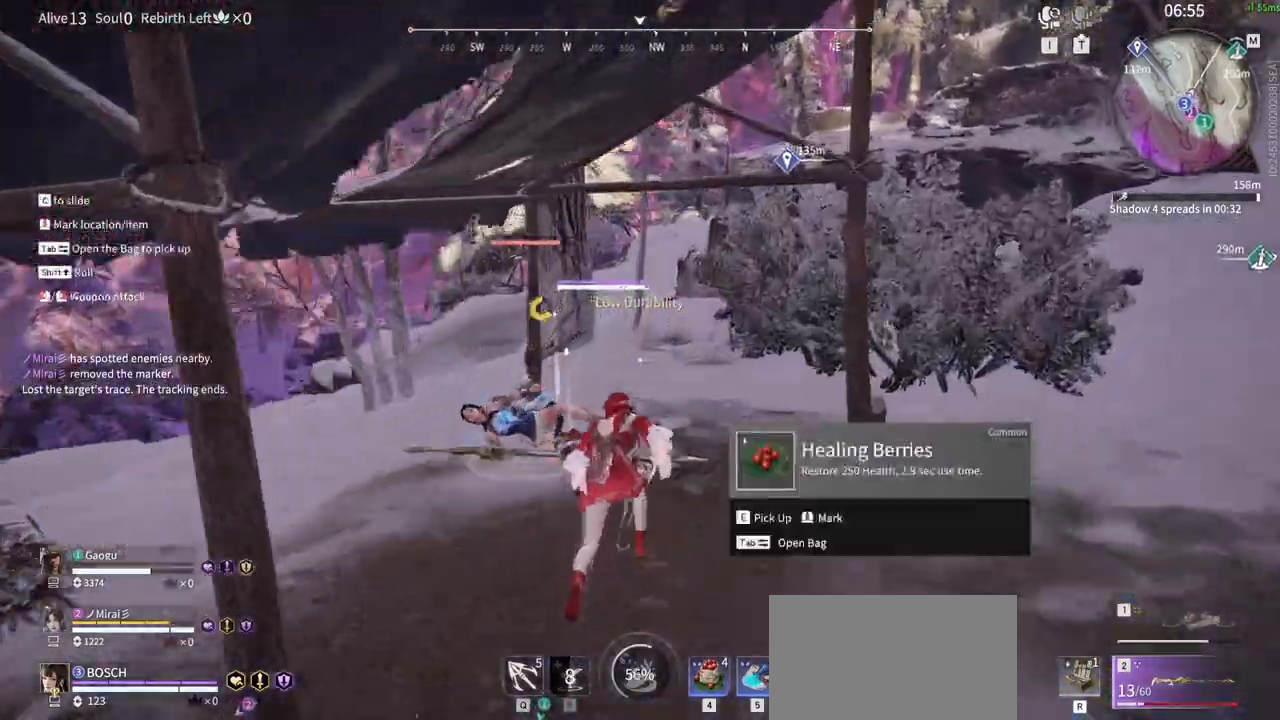
{"keys": ["w"], "mouse": ["right"], "events": [[400, "mouse_right", "down"], [433, "shift", "up"]]}
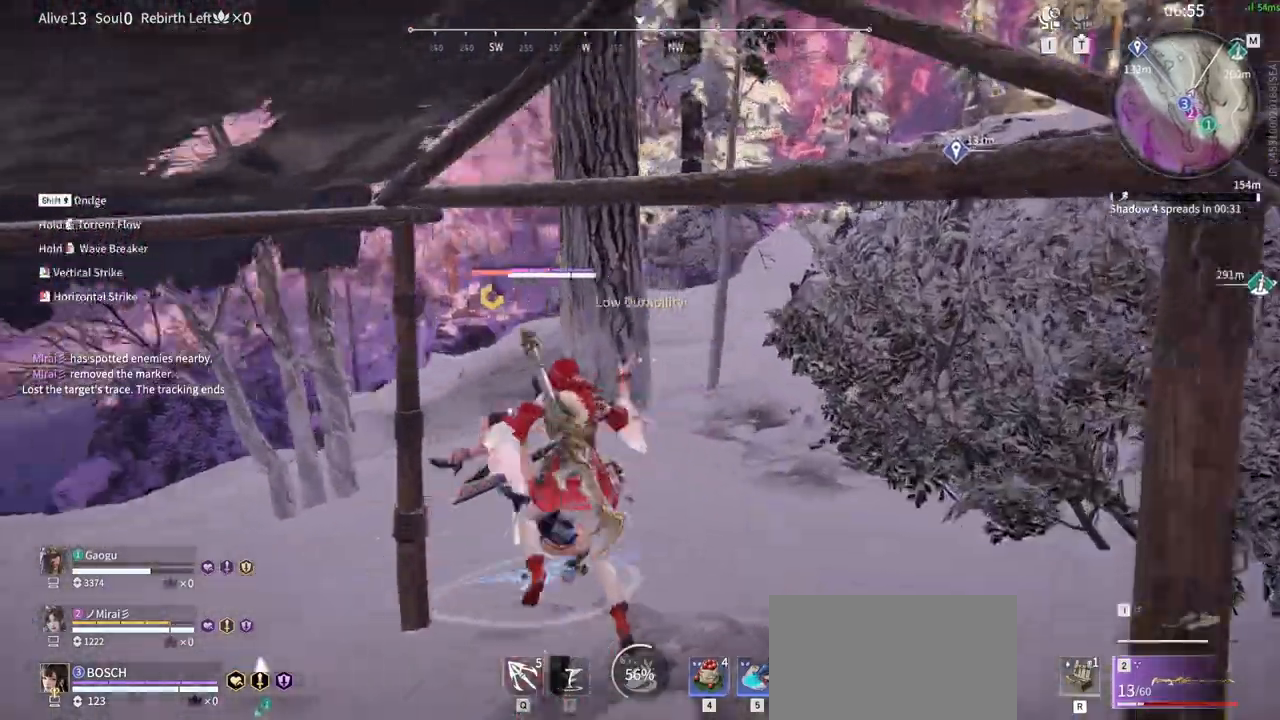
{"keys": [], "mouse": [], "events": [[83, "w", "up"], [400, "mouse_right", "up"]]}
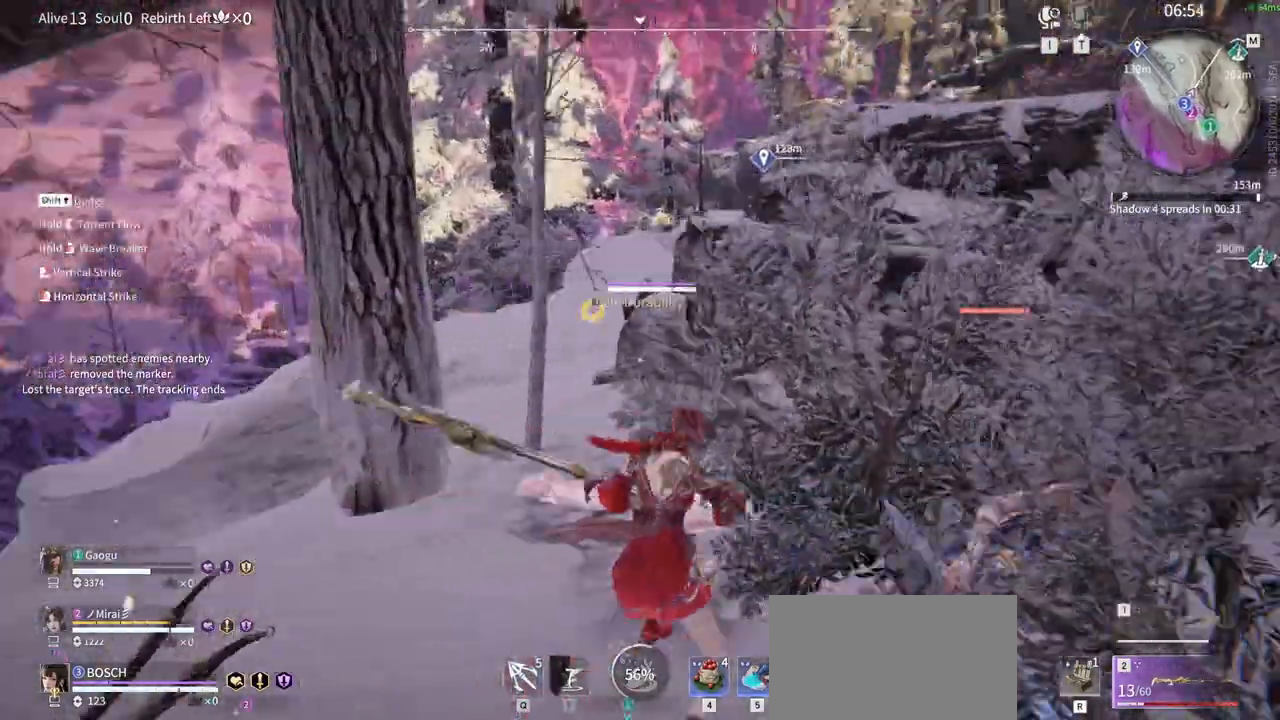
{"keys": [], "mouse": [], "events": []}
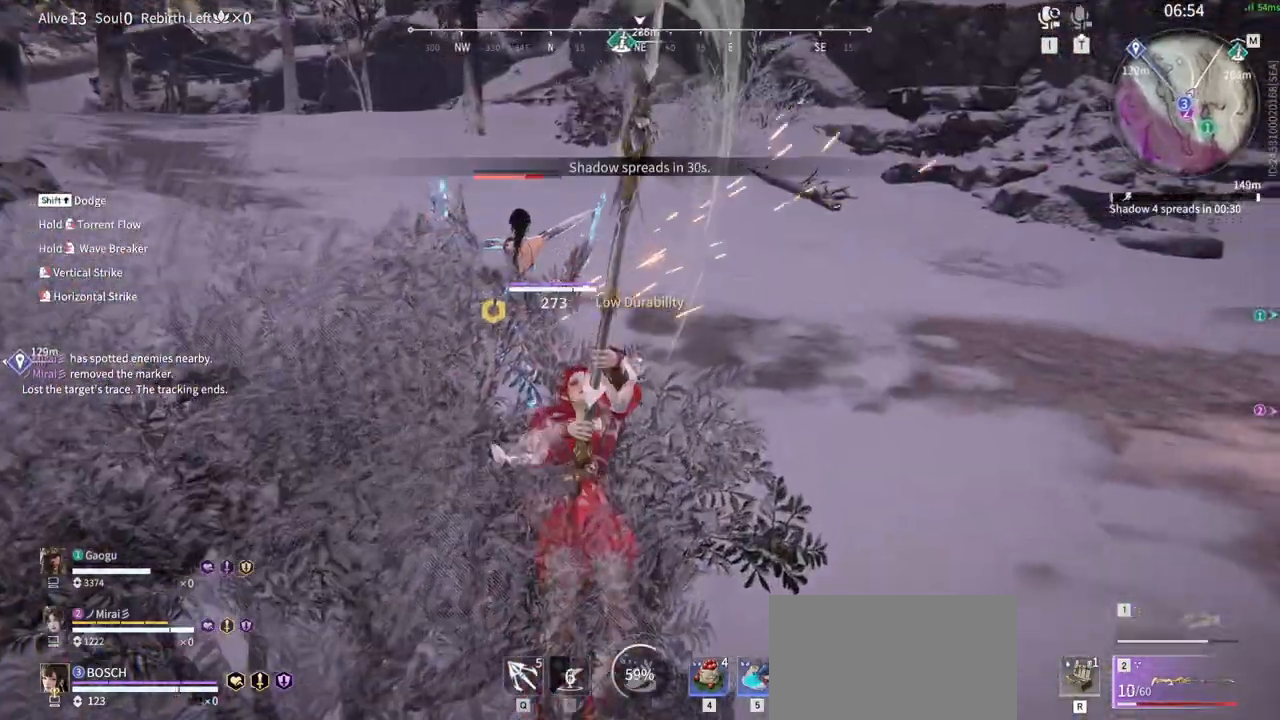
{"keys": ["shift", "w"], "mouse": []}